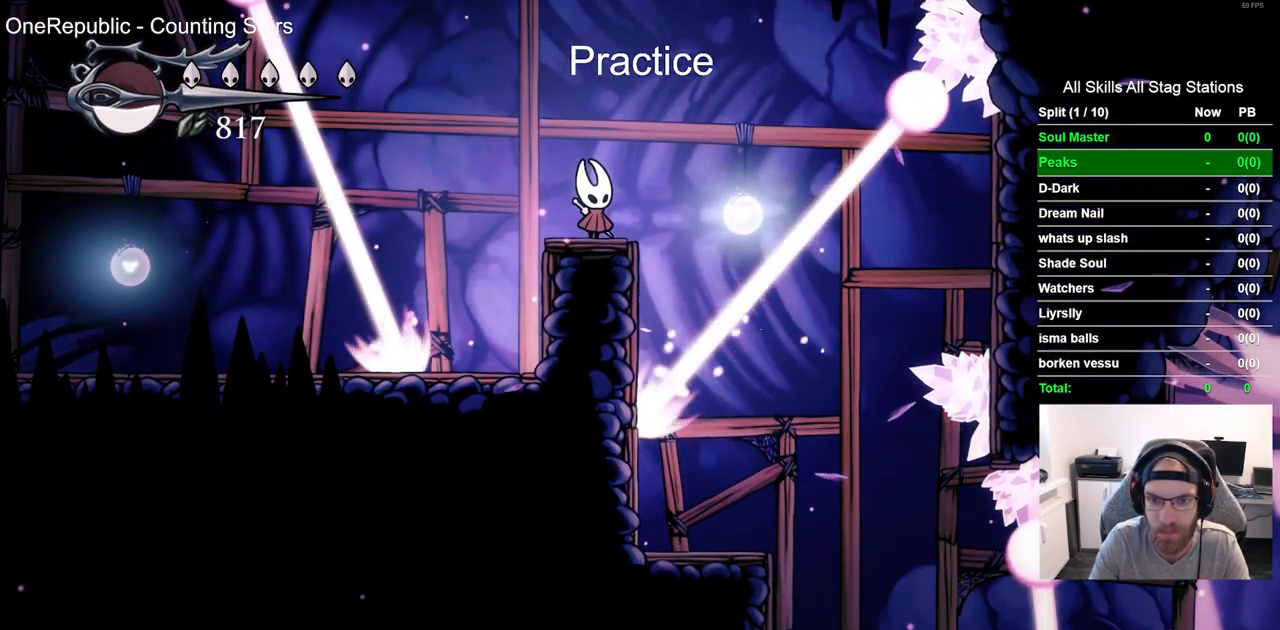
Gameplay with a controller (PlayStation layout); each line is a JSON object with the inputs held at the frame after it. "events" lists button and stick changes between this image and that frame as [ms after this image, input, new state], when the widget could be followed in between.
{"buttons": ["DPAD_RIGHT"], "left_stick": "center", "right_stick": "center", "events": [[17, "DPAD_RIGHT", "down"]]}
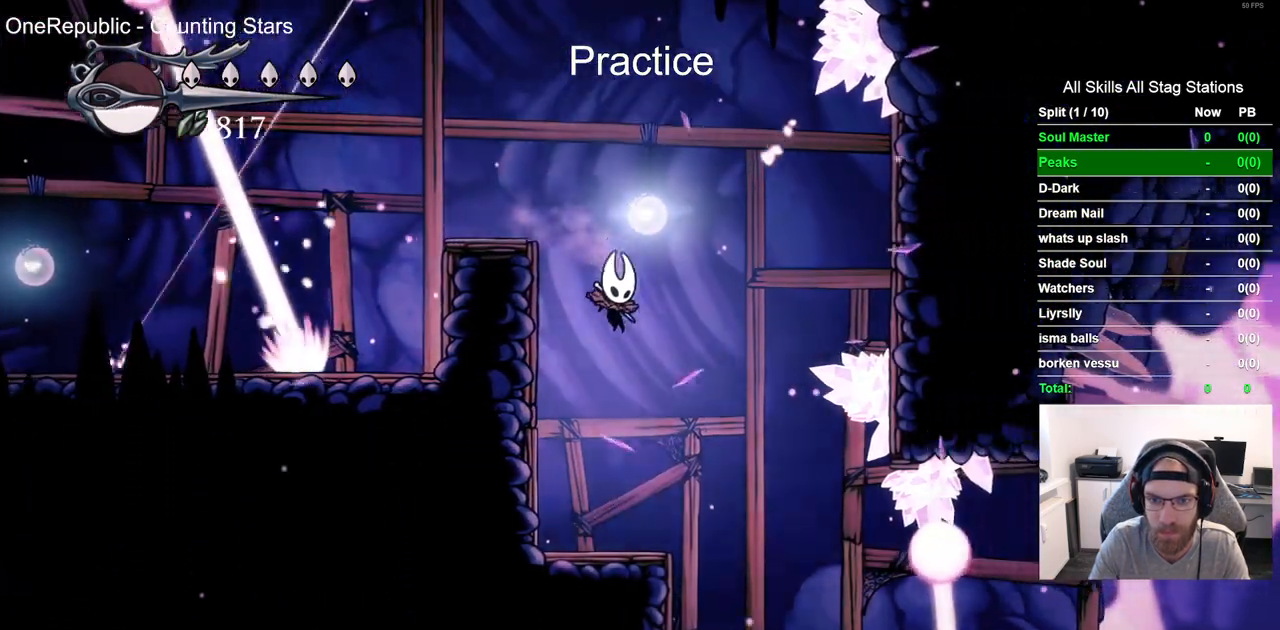
{"buttons": ["DPAD_RIGHT"], "left_stick": "center", "right_stick": "center", "events": []}
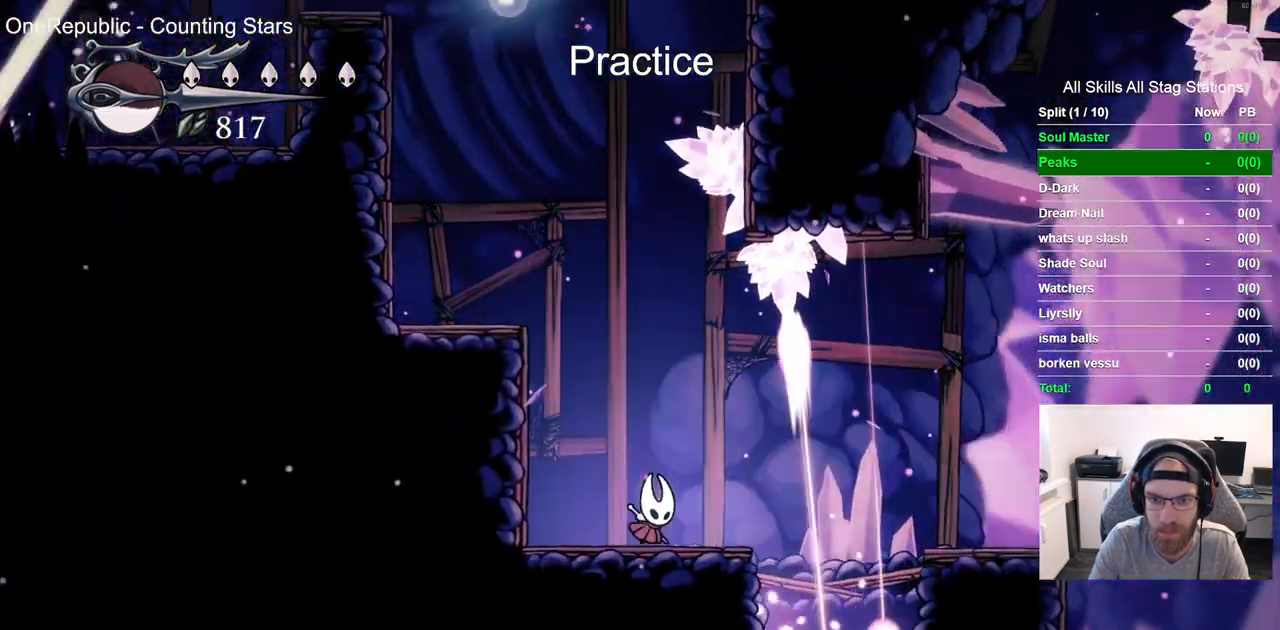
{"buttons": [], "left_stick": "center", "right_stick": "center", "events": [[400, "DPAD_RIGHT", "up"]]}
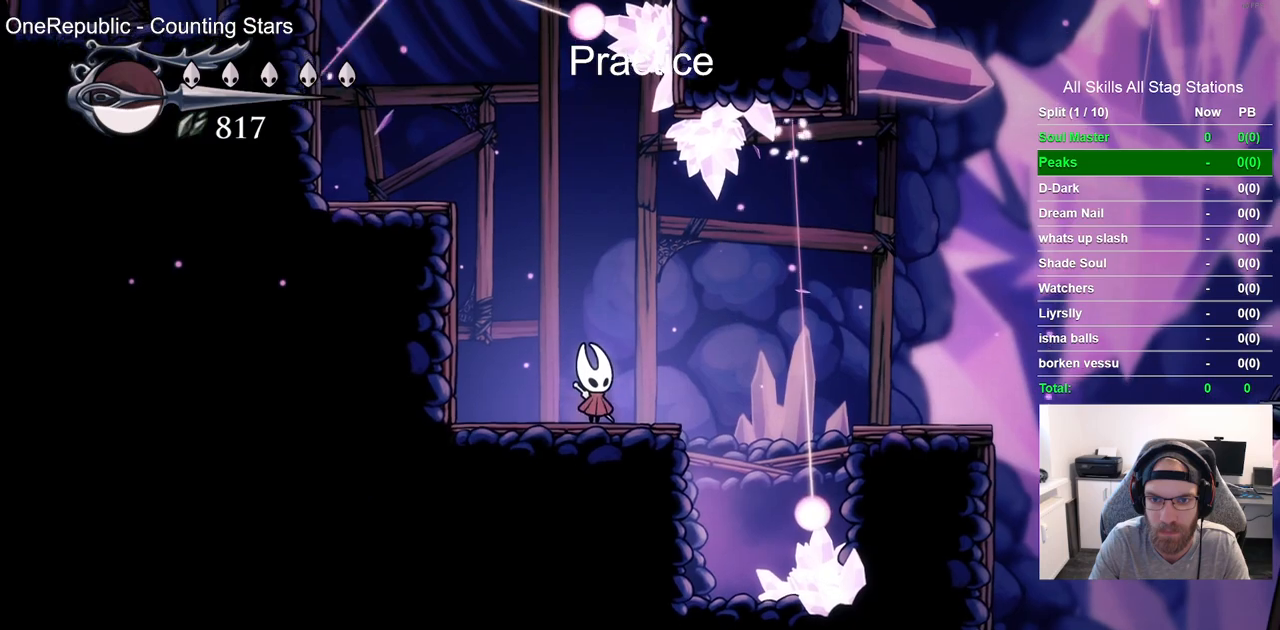
{"buttons": ["DPAD_RIGHT"], "left_stick": "center", "right_stick": "center", "events": [[433, "DPAD_RIGHT", "down"]]}
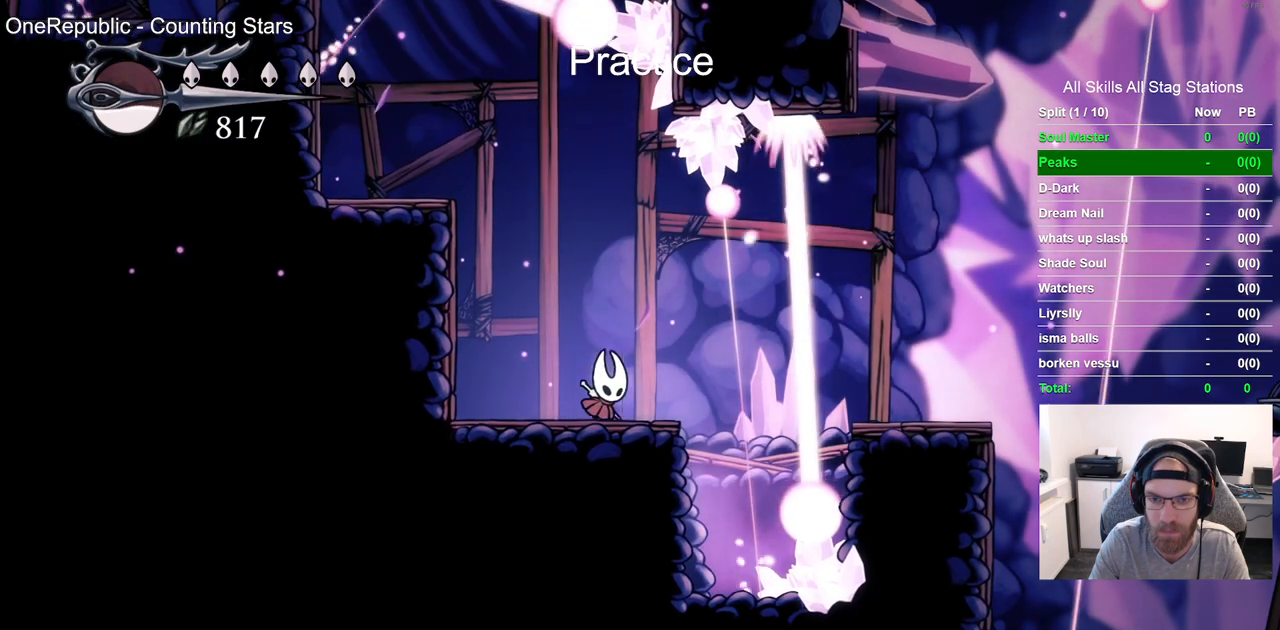
{"buttons": [], "left_stick": "center", "right_stick": "center", "events": [[17, "DPAD_RIGHT", "up"]]}
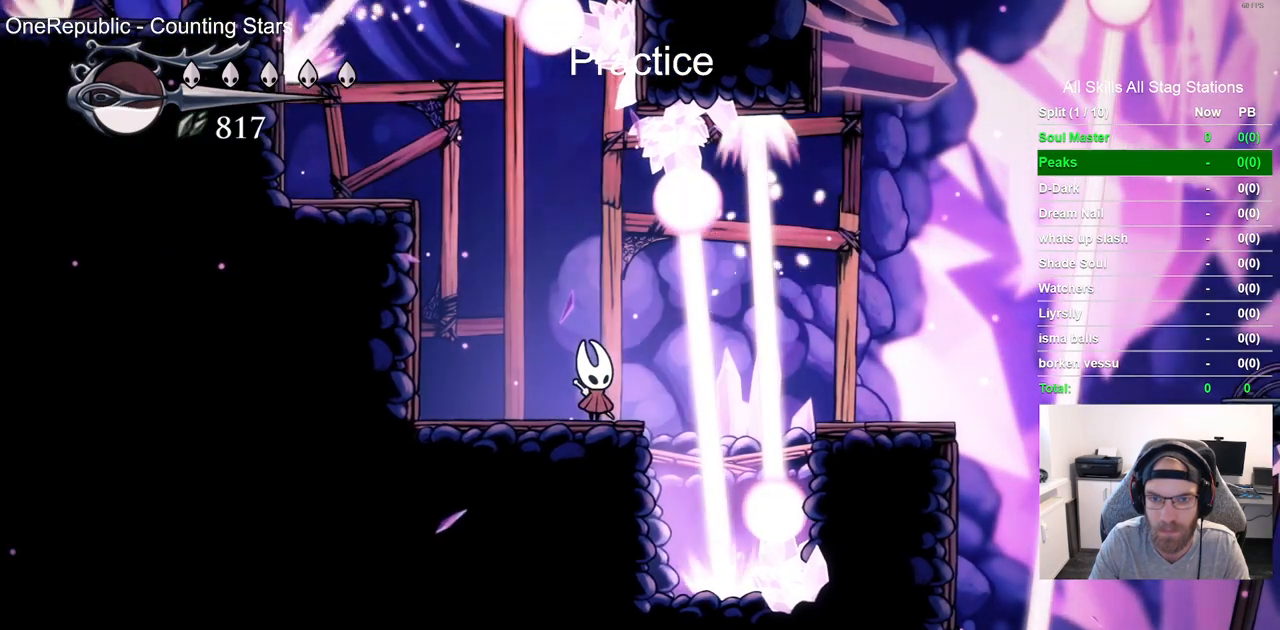
{"buttons": [], "left_stick": "center", "right_stick": "center", "events": []}
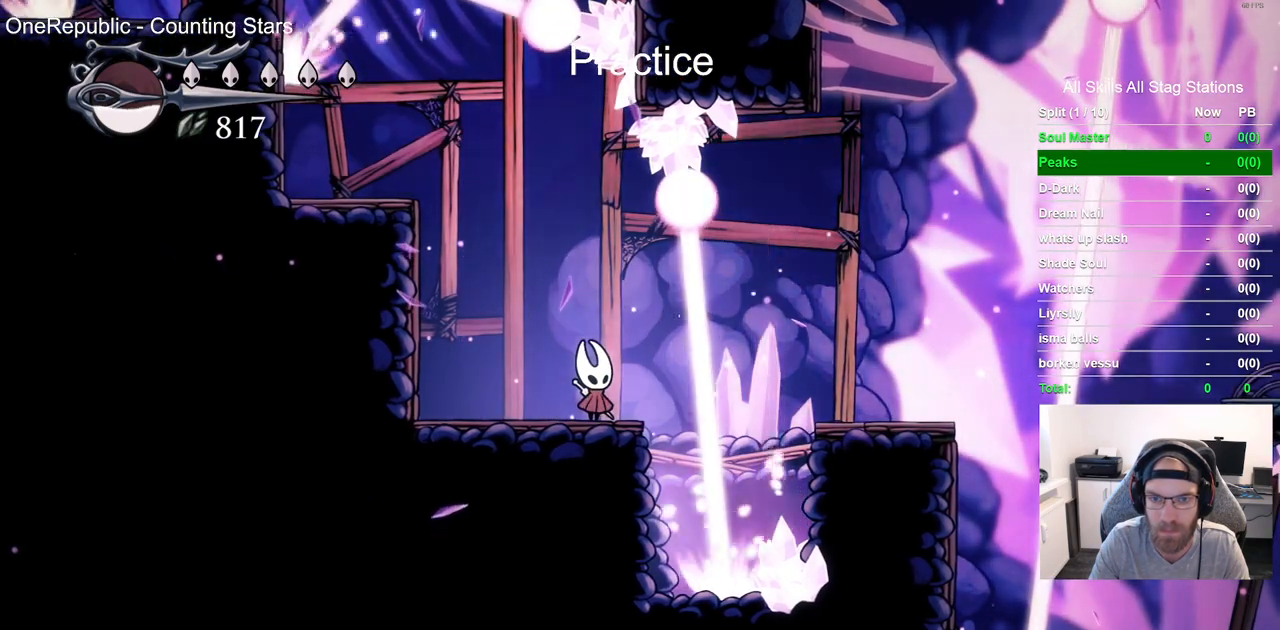
{"buttons": [], "left_stick": "center", "right_stick": "center", "events": []}